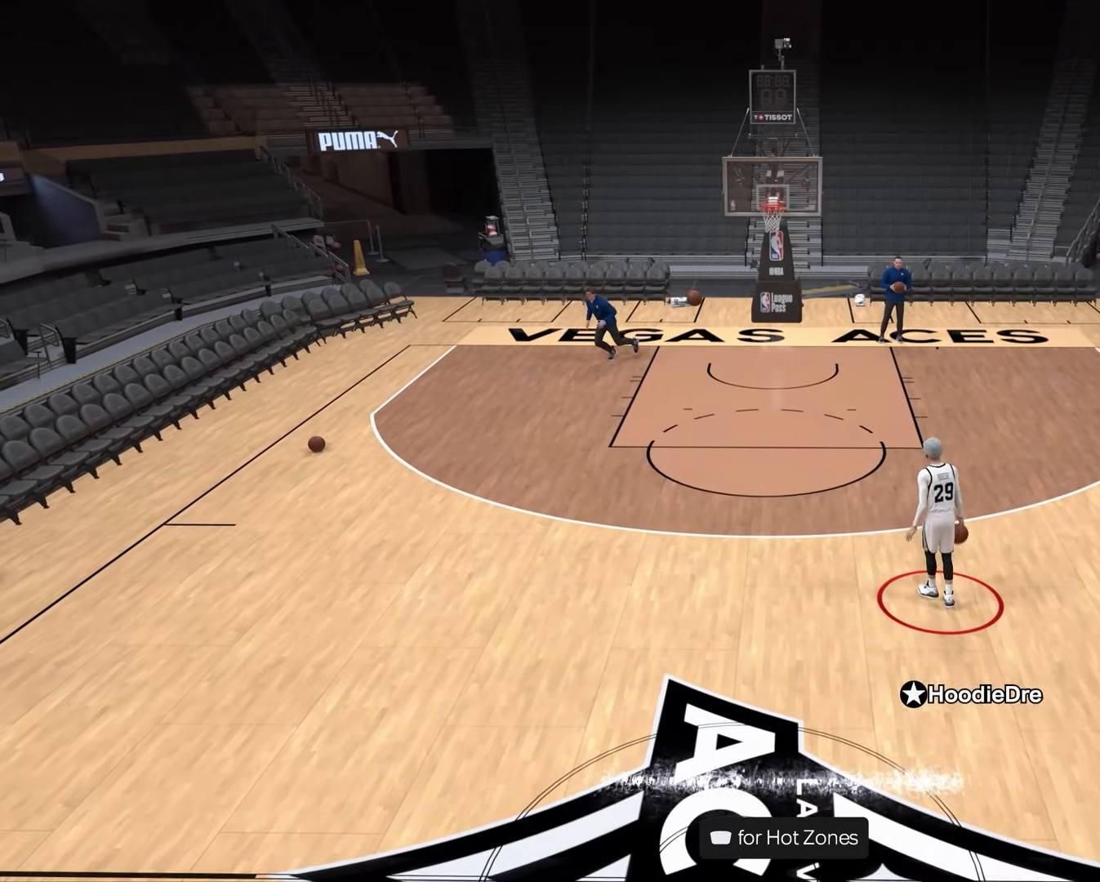
Gameplay with a controller (PlayStation layout); each line is a JSON object with the inputs held at the frame after it. "events" lists button and stick changes between this image and that frame as [ms after this image, input, new state], when the widget could be followed in between.
{"buttons": [], "left_stick": "center", "right_stick": "up-left", "events": [[67, "right_stick", "center"], [400, "right_stick", "up-left"], [433, "R2", "up"]]}
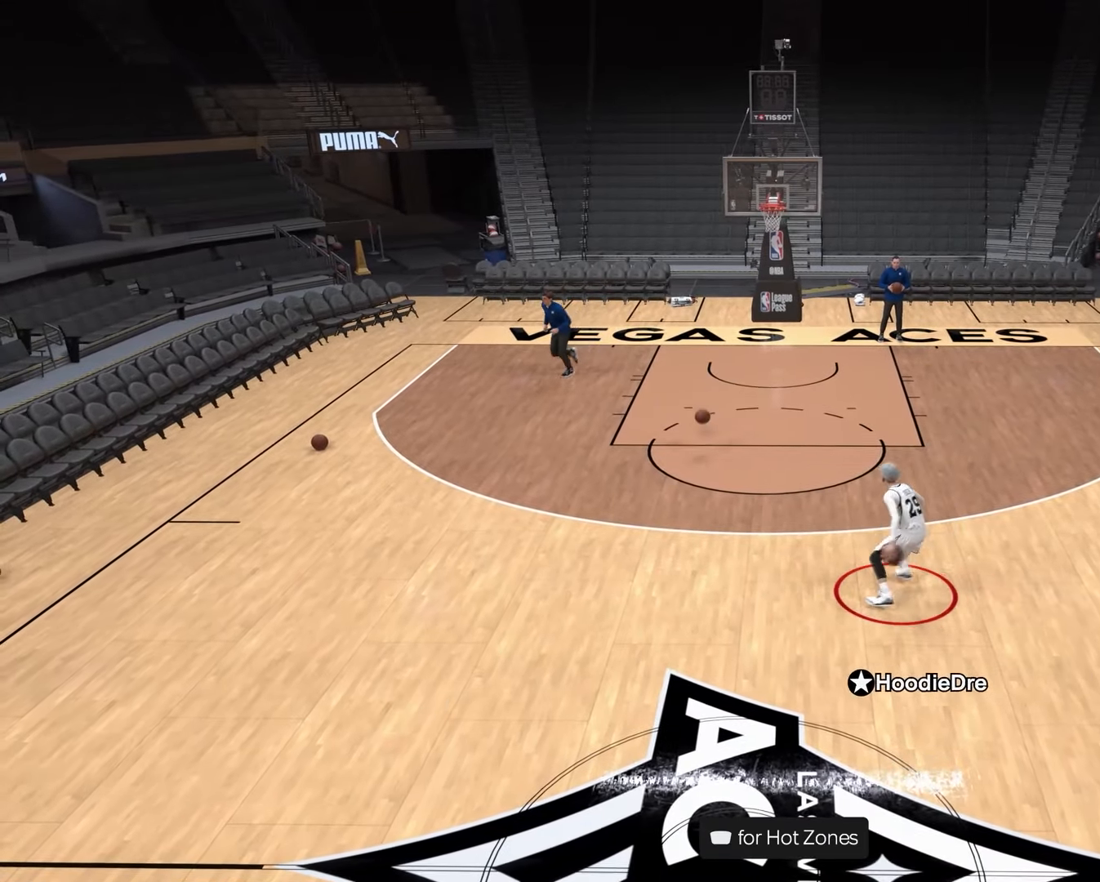
{"buttons": ["R2"], "left_stick": "center", "right_stick": "center", "events": [[33, "right_stick", "center"], [367, "R2", "down"]]}
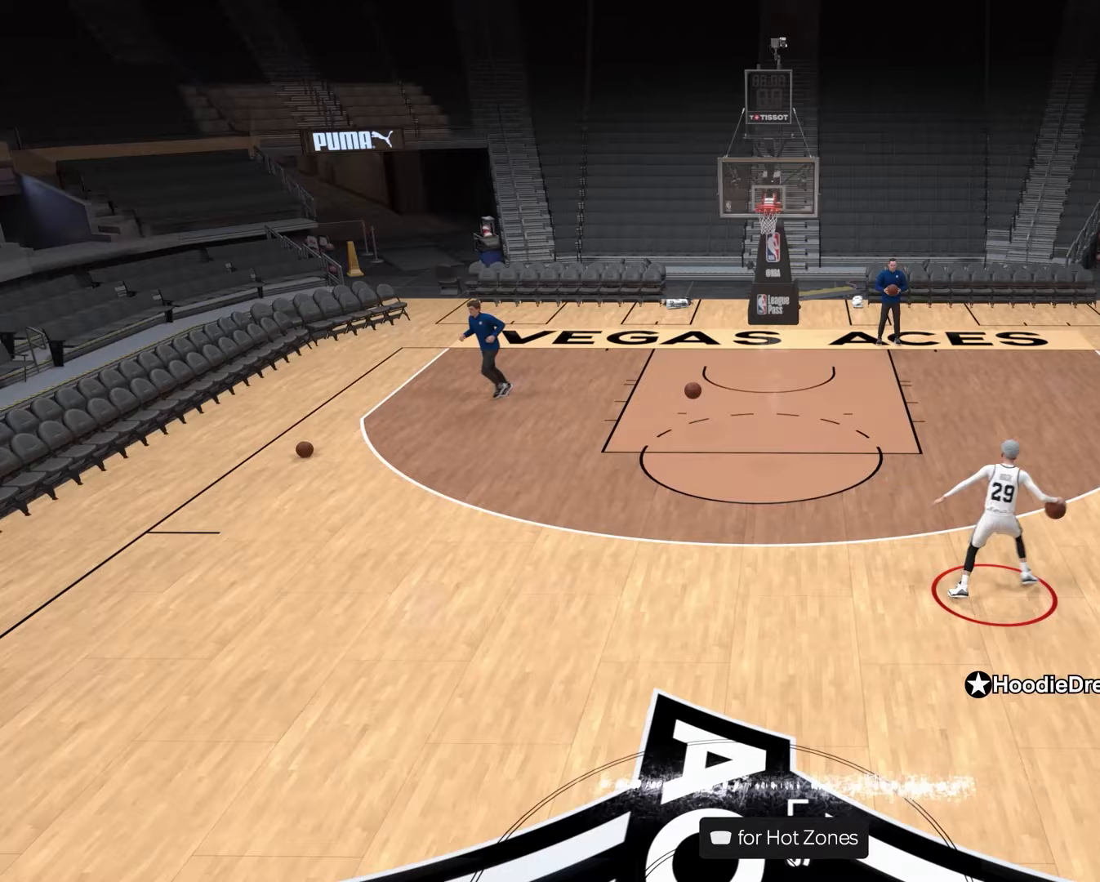
{"buttons": ["L2", "R2"], "left_stick": "left", "right_stick": "center", "events": [[67, "left_stick", "up-left"], [367, "left_stick", "left"], [400, "L2", "down"]]}
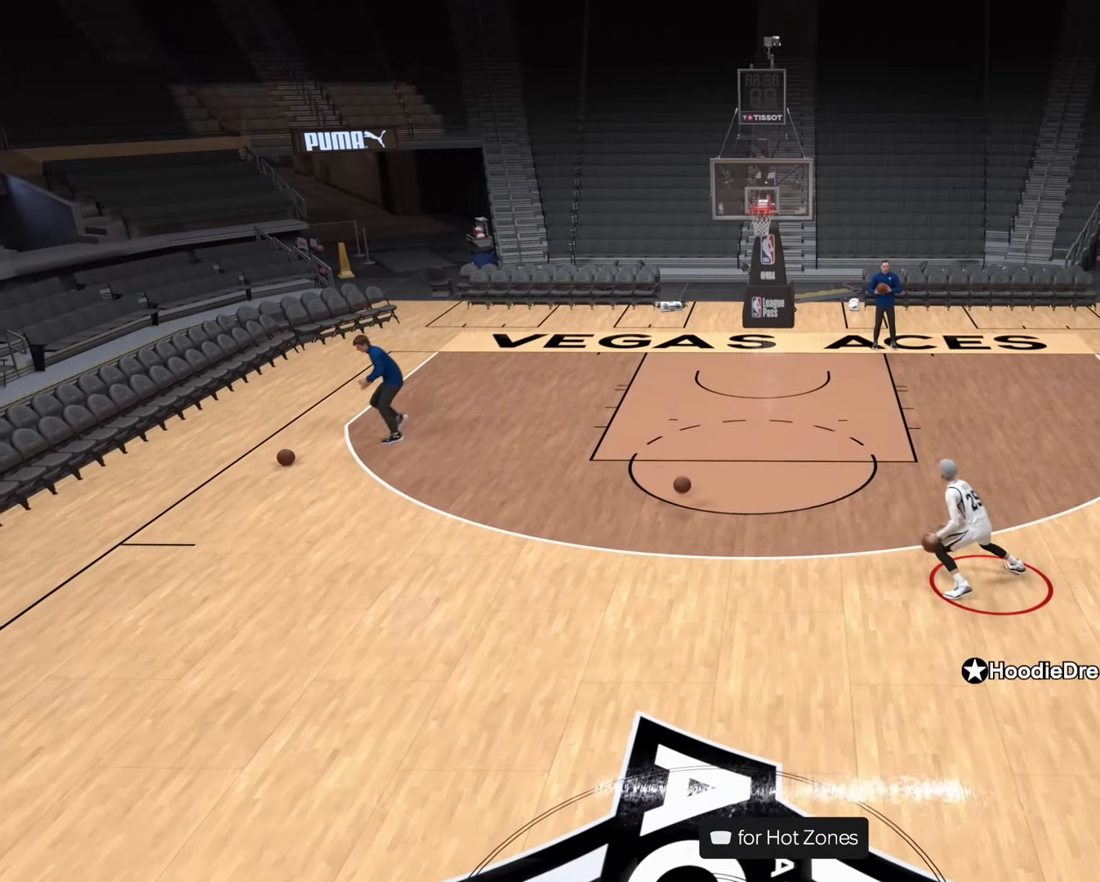
{"buttons": ["R2"], "left_stick": "center", "right_stick": "down-left", "events": [[67, "right_stick", "up-right"], [200, "right_stick", "center"], [300, "left_stick", "center"], [367, "right_stick", "down-left"], [383, "L2", "up"]]}
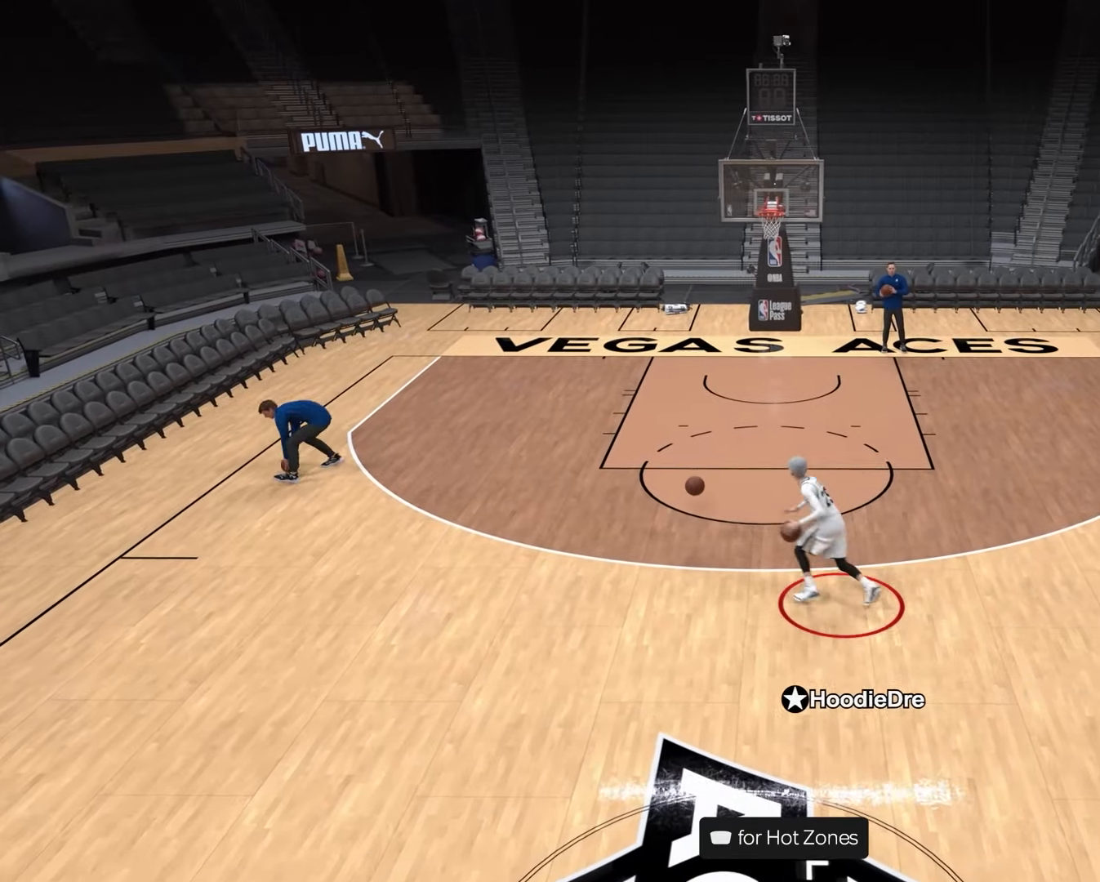
{"buttons": ["R2"], "left_stick": "center", "right_stick": "center", "events": [[33, "right_stick", "center"]]}
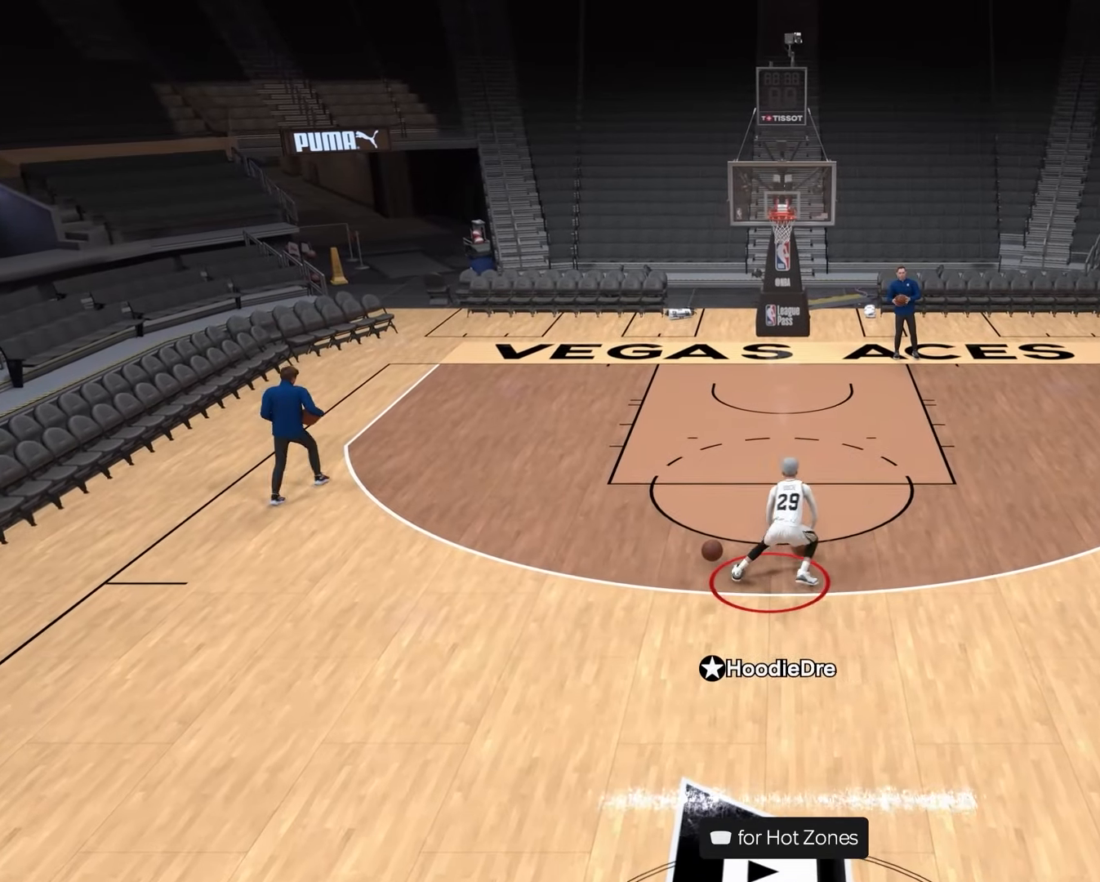
{"buttons": ["R2"], "left_stick": "center", "right_stick": "down", "events": [[417, "right_stick", "down"]]}
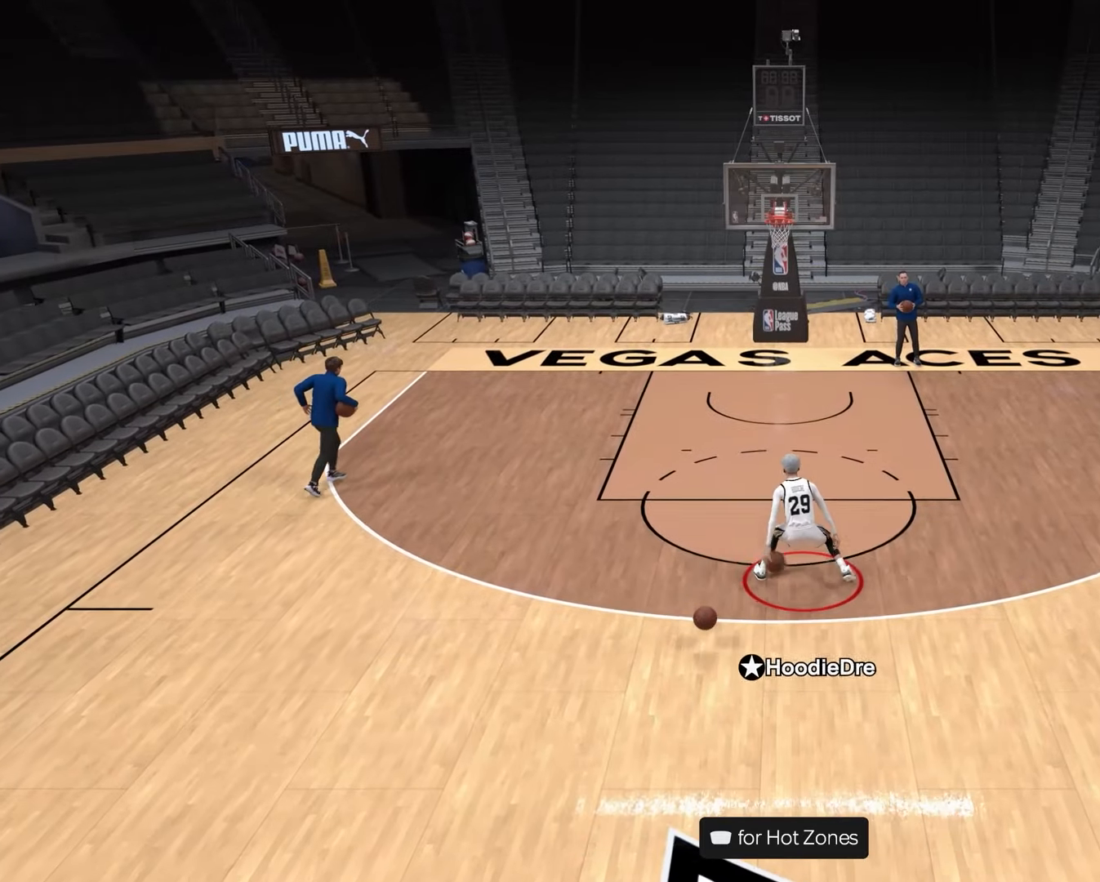
{"buttons": [], "left_stick": "center", "right_stick": "left", "events": [[100, "right_stick", "center"], [350, "R2", "up"], [467, "right_stick", "left"]]}
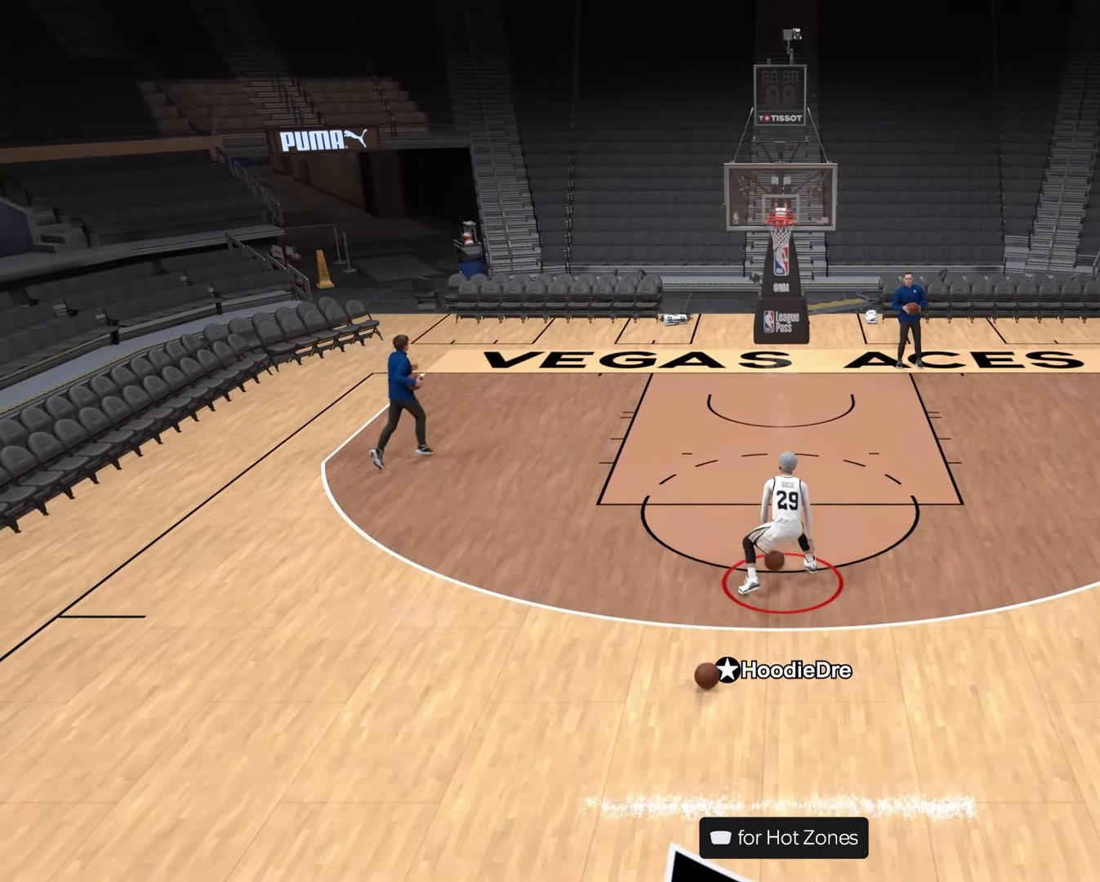
{"buttons": ["R2"], "left_stick": "up-left", "right_stick": "center", "events": [[183, "right_stick", "center"], [300, "R2", "down"], [367, "left_stick", "up-left"]]}
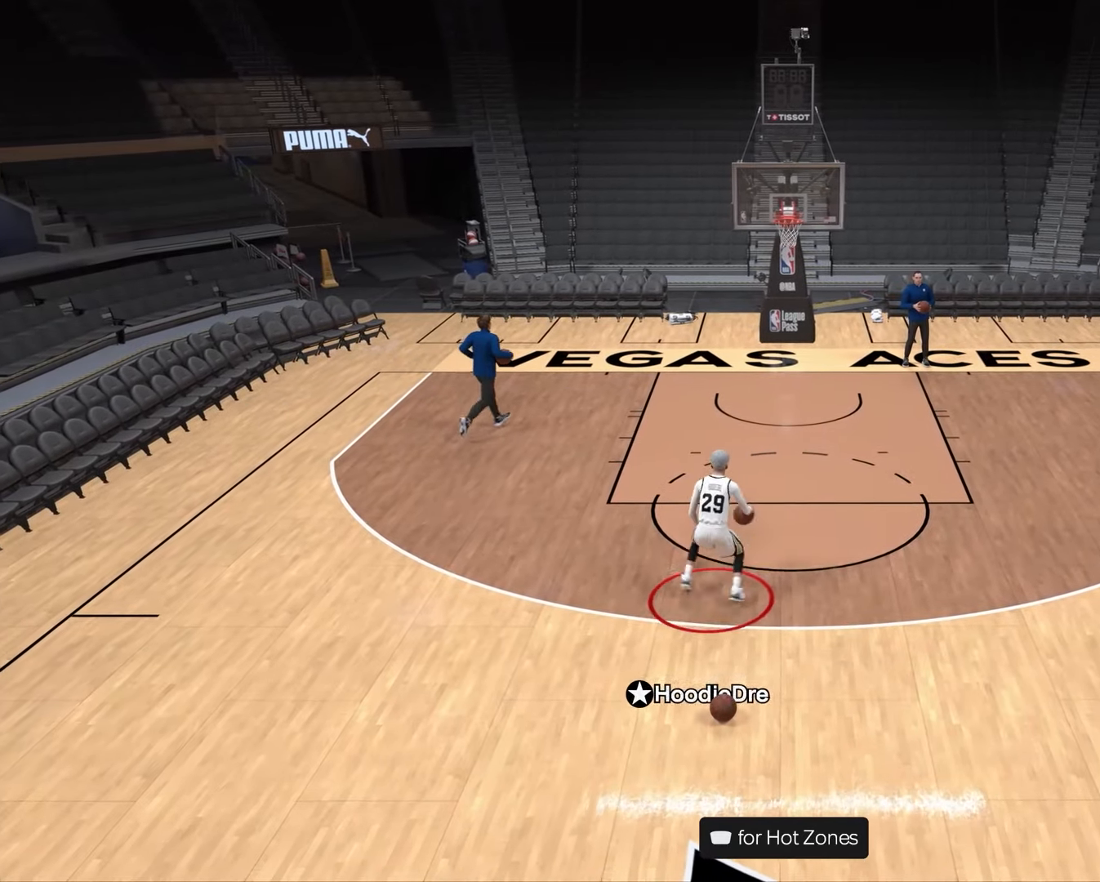
{"buttons": ["R2"], "left_stick": "down-left", "right_stick": "center", "events": [[200, "left_stick", "left"], [400, "left_stick", "down-left"]]}
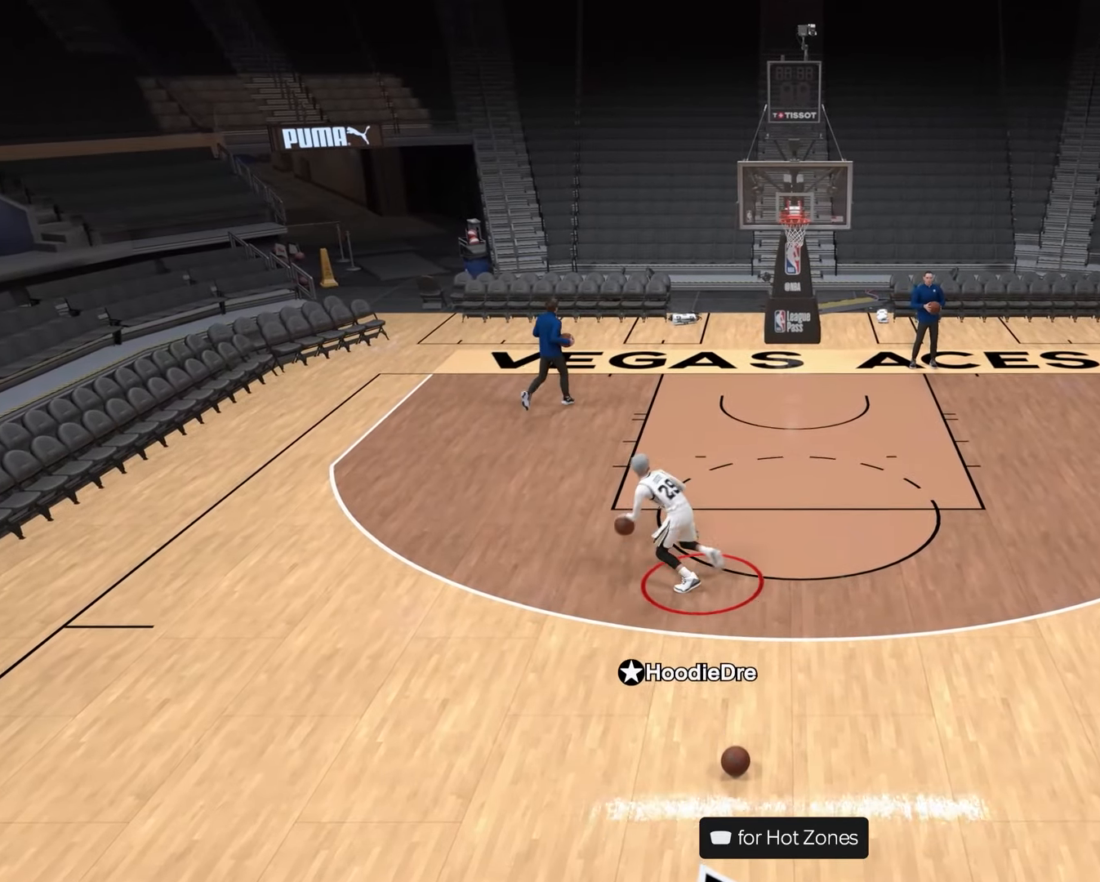
{"buttons": [], "left_stick": "down-left", "right_stick": "center", "events": [[483, "R2", "up"]]}
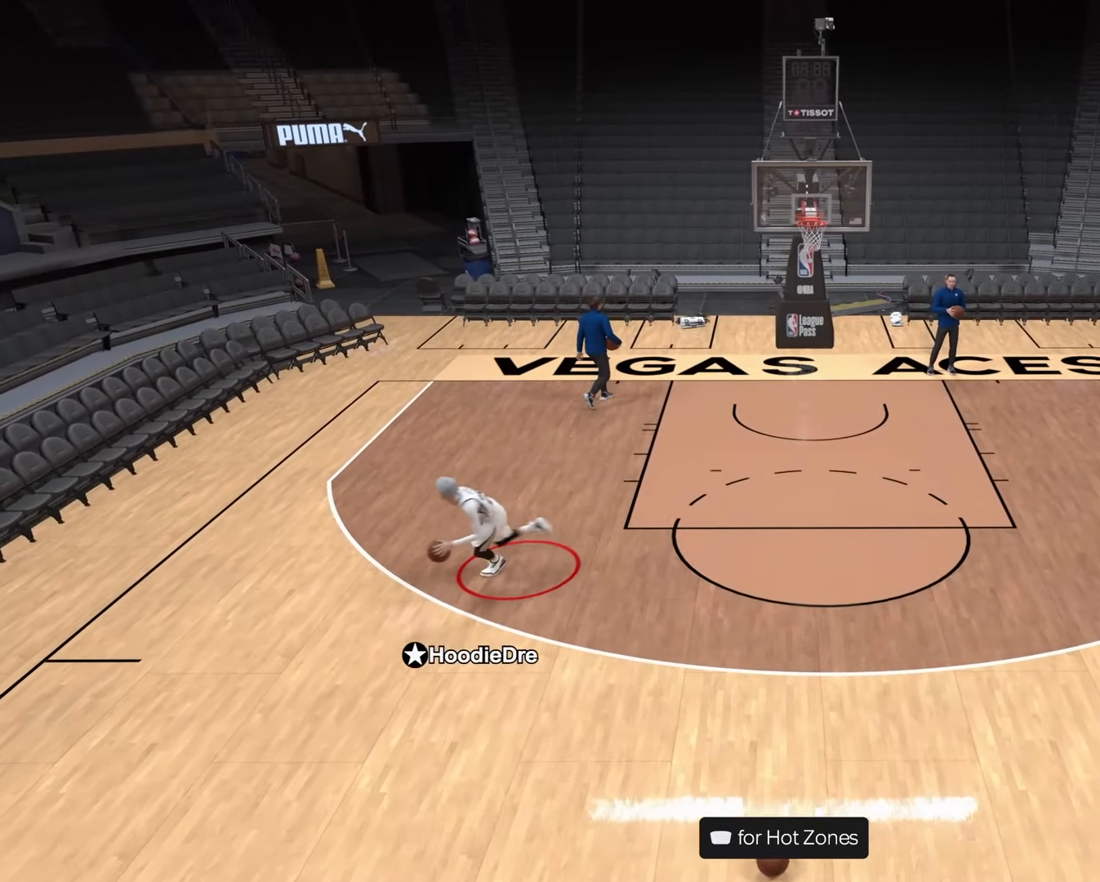
{"buttons": ["SQUARE"], "left_stick": "center", "right_stick": "center", "events": [[83, "left_stick", "center"], [483, "SQUARE", "down"]]}
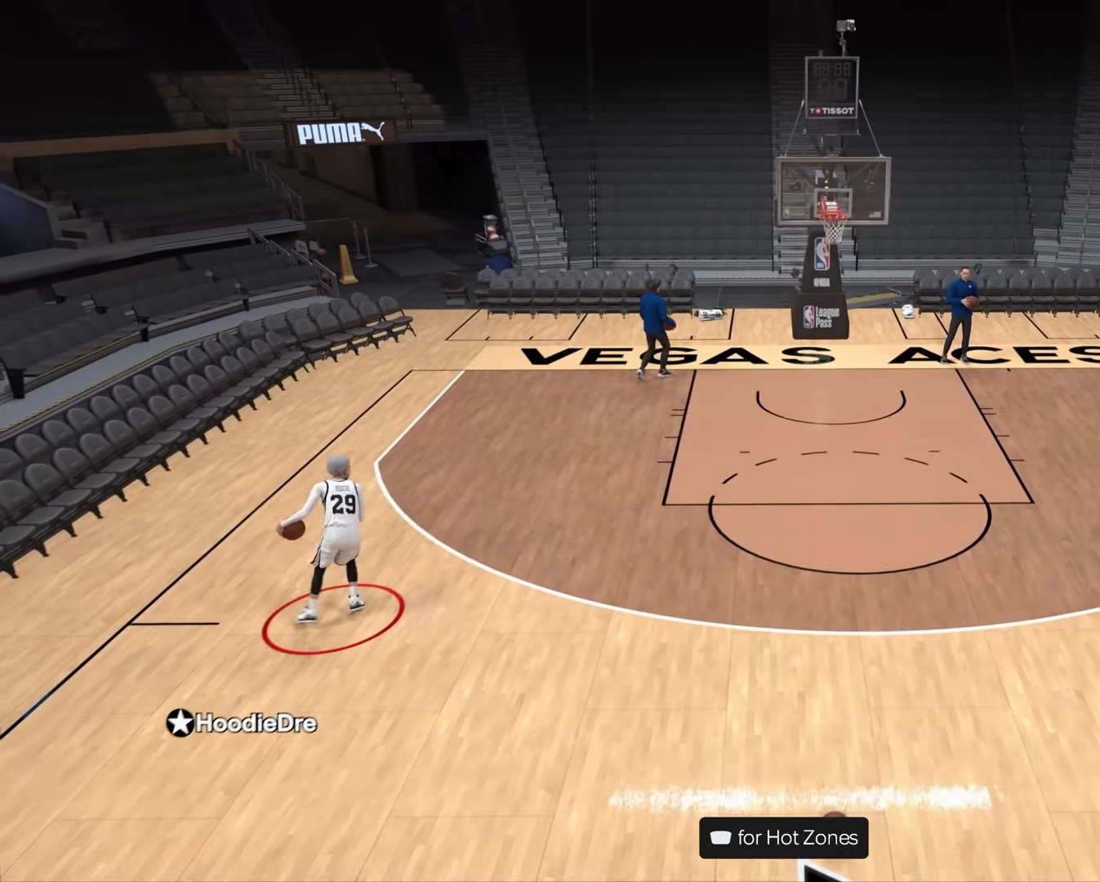
{"buttons": ["SQUARE"], "left_stick": "center", "right_stick": "center", "events": []}
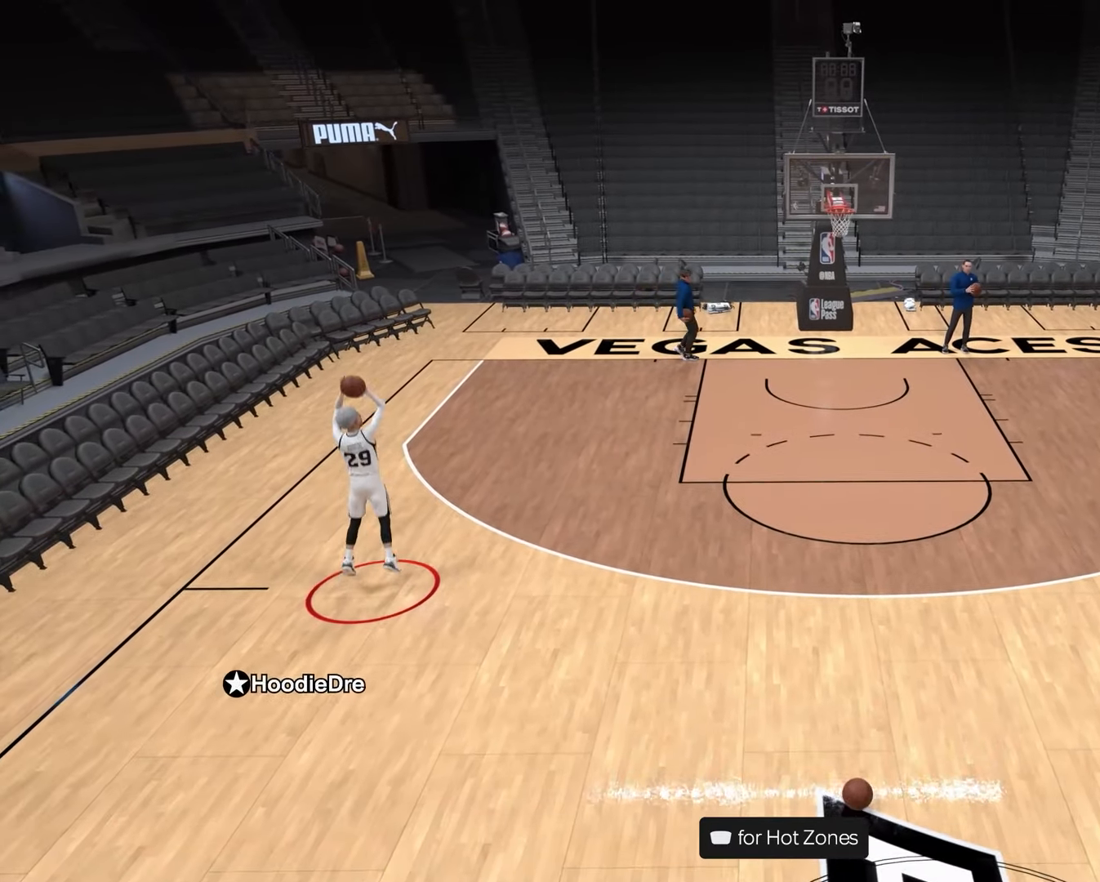
{"buttons": [], "left_stick": "center", "right_stick": "center", "events": [[17, "SQUARE", "up"]]}
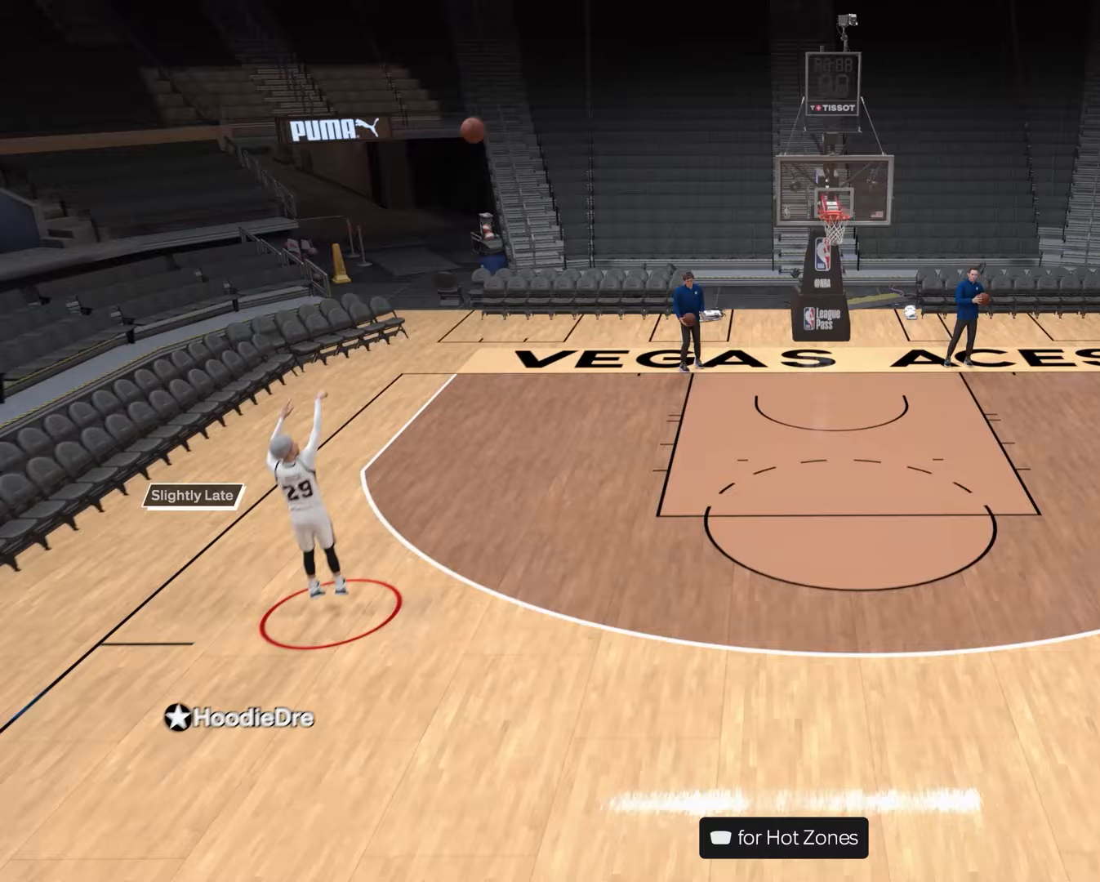
{"buttons": ["CROSS"], "left_stick": "down-right", "right_stick": "center", "events": [[367, "left_stick", "down-right"], [450, "CROSS", "down"]]}
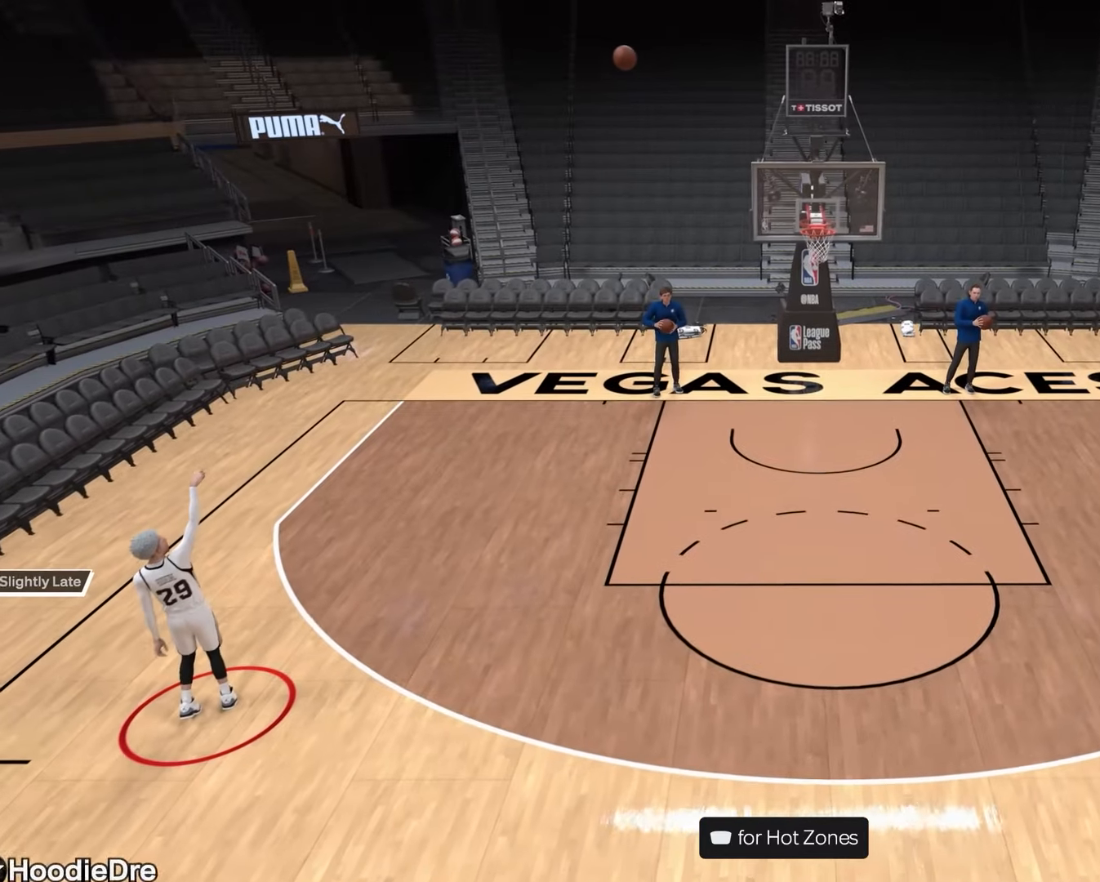
{"buttons": ["CROSS"], "left_stick": "down-right", "right_stick": "center", "events": [[83, "CROSS", "up"], [150, "CROSS", "down"], [250, "CROSS", "up"], [350, "CROSS", "down"], [417, "CROSS", "up"], [500, "CROSS", "down"]]}
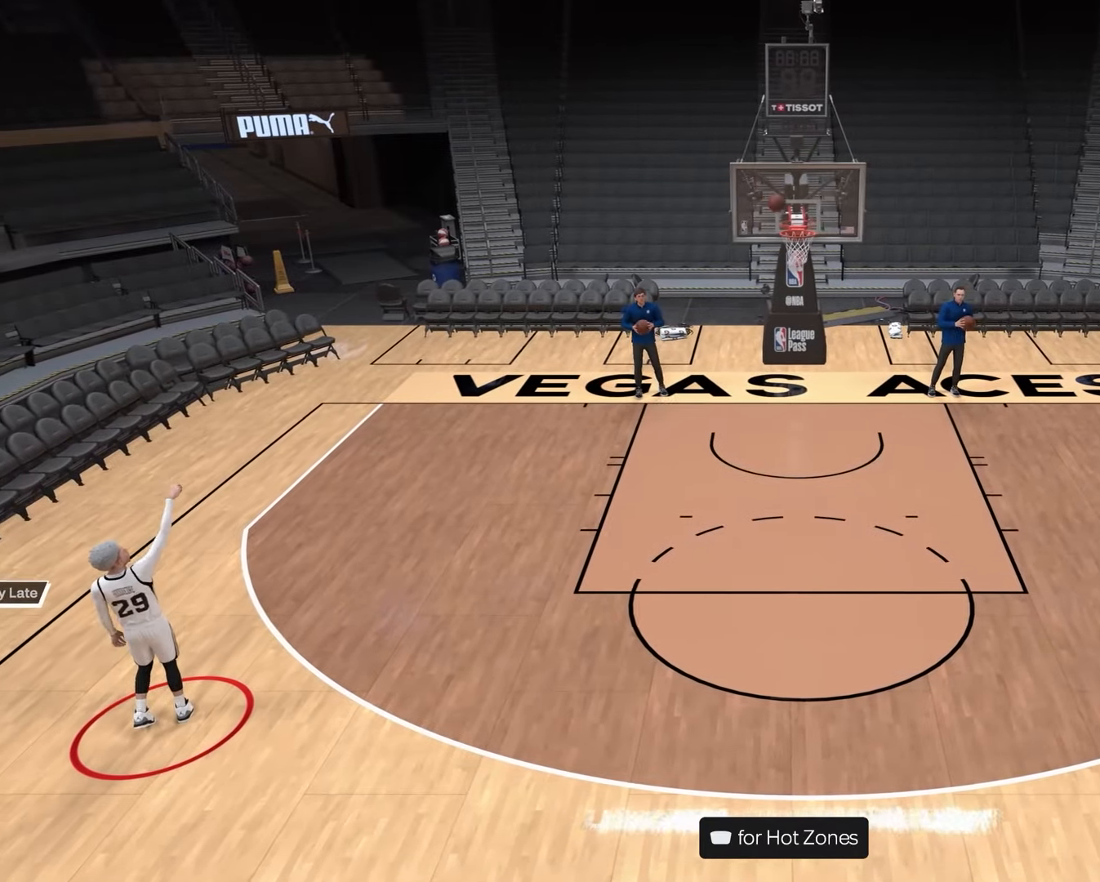
{"buttons": [], "left_stick": "down-right", "right_stick": "center", "events": [[83, "CROSS", "up"], [200, "CROSS", "down"], [267, "CROSS", "up"], [367, "CROSS", "down"], [417, "CROSS", "up"]]}
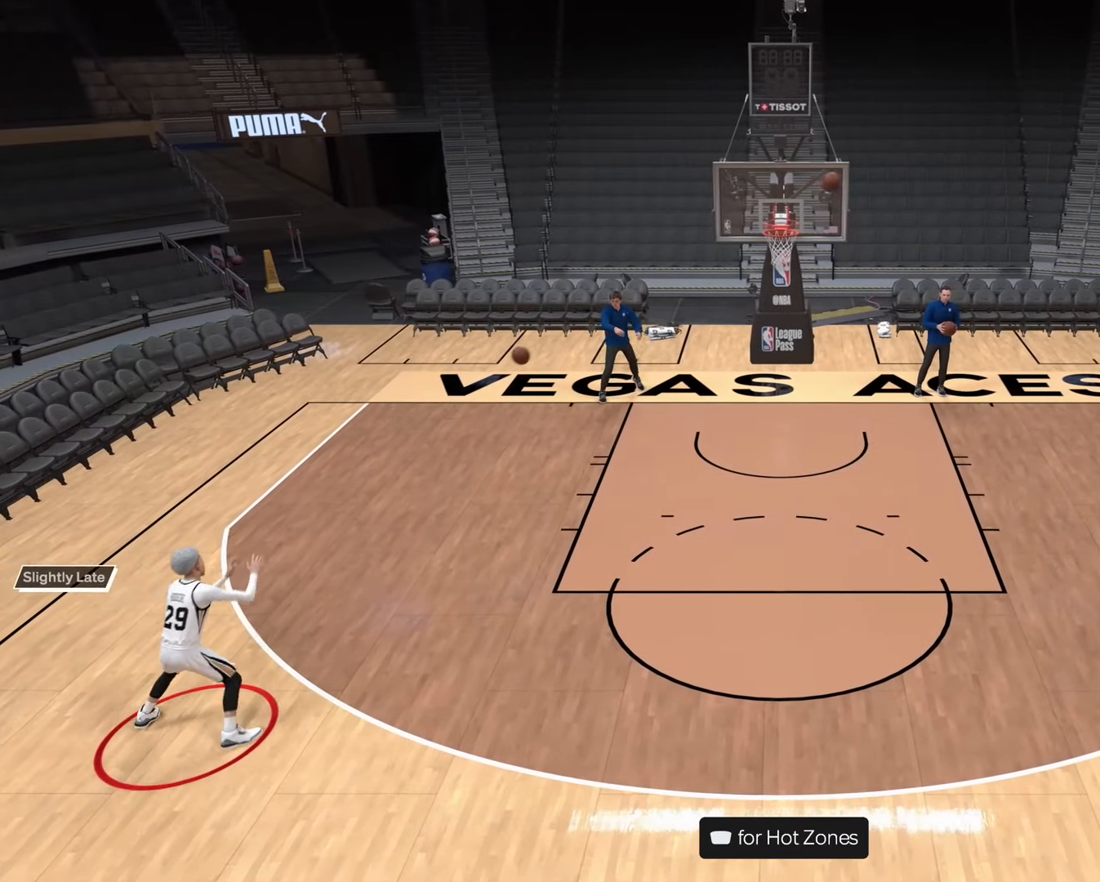
{"buttons": [], "left_stick": "down", "right_stick": "center", "events": [[383, "left_stick", "down"]]}
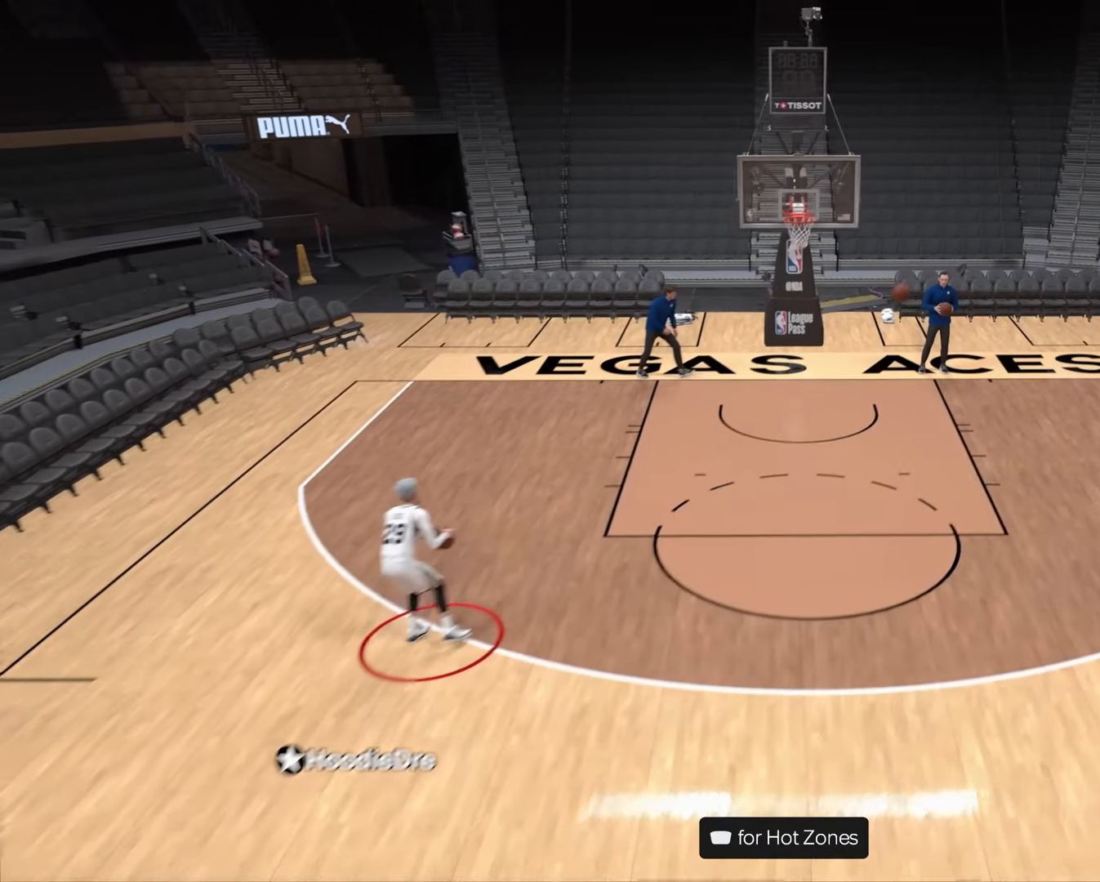
{"buttons": [], "left_stick": "down", "right_stick": "center", "events": []}
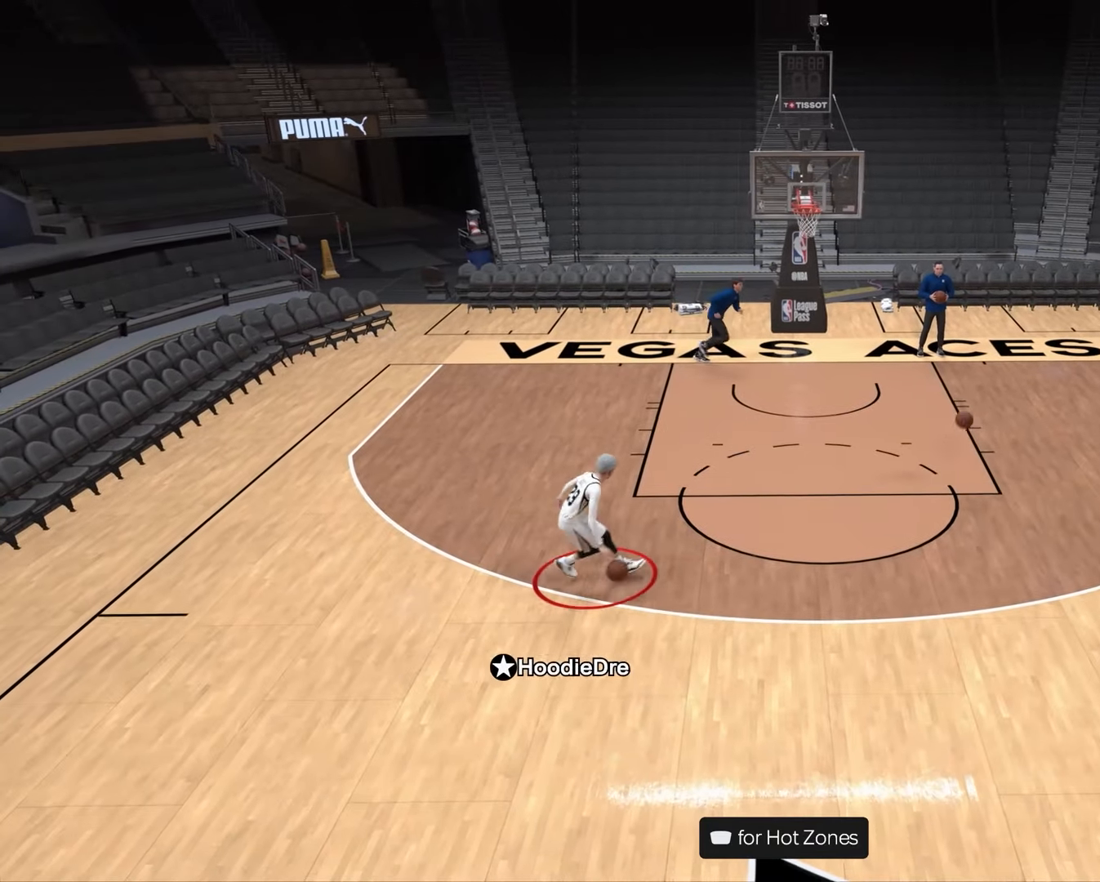
{"buttons": [], "left_stick": "down", "right_stick": "center", "events": []}
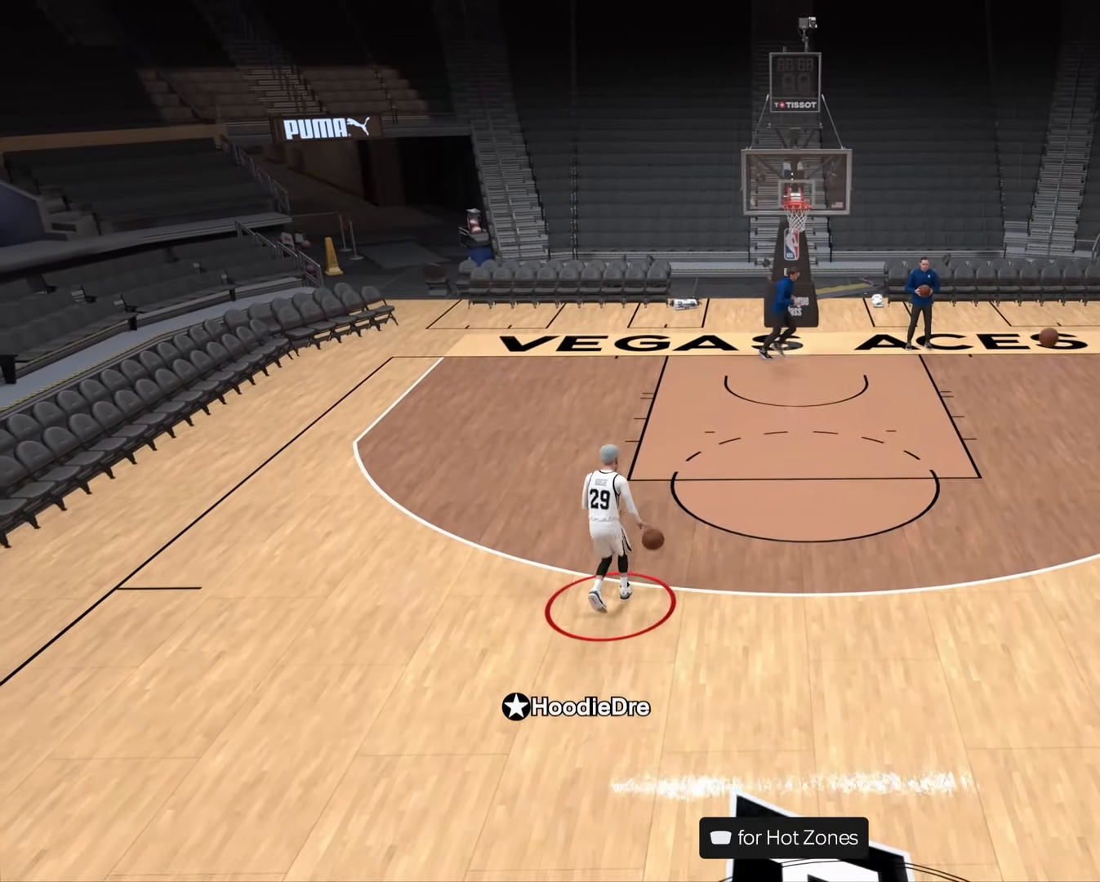
{"buttons": ["R2"], "left_stick": "center", "right_stick": "down-right", "events": [[183, "left_stick", "center"], [233, "right_stick", "left"], [367, "right_stick", "center"], [417, "R2", "down"], [483, "right_stick", "down-right"]]}
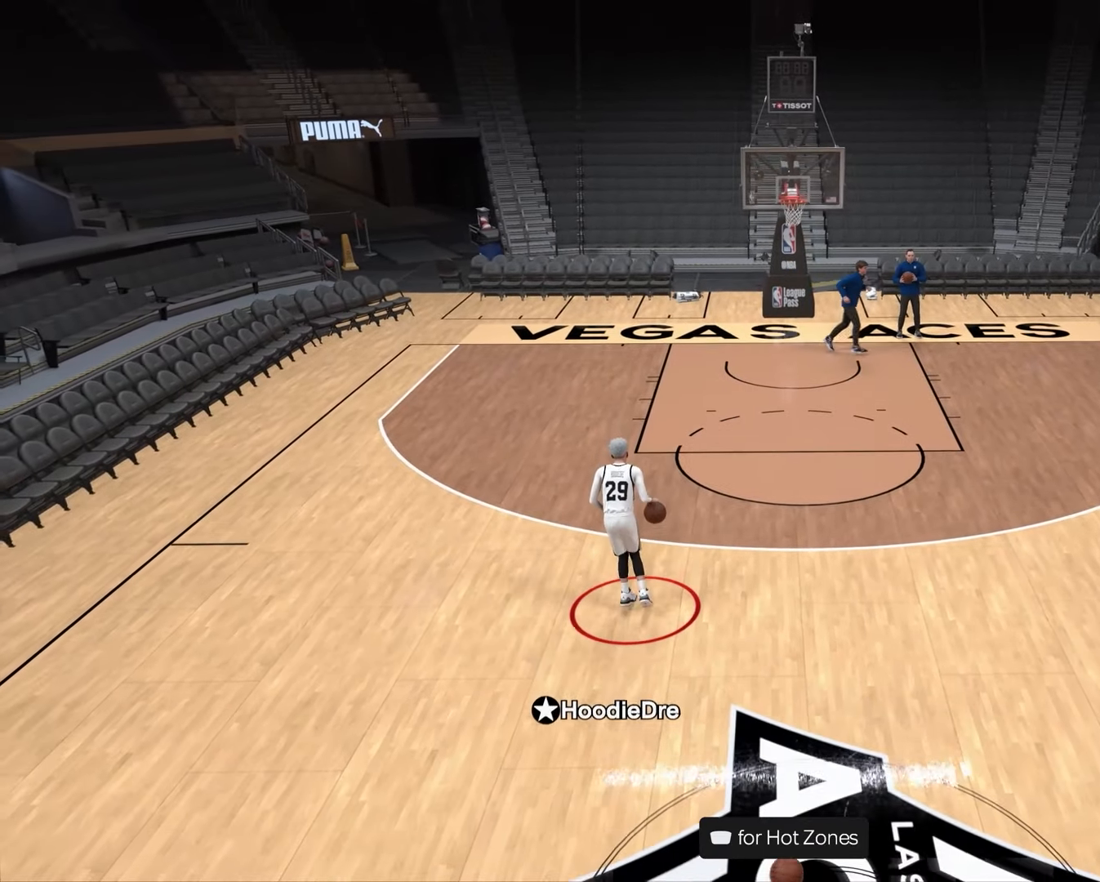
{"buttons": ["R2"], "left_stick": "center", "right_stick": "center", "events": [[33, "right_stick", "down-left"], [100, "right_stick", "center"], [350, "right_stick", "left"], [450, "right_stick", "center"]]}
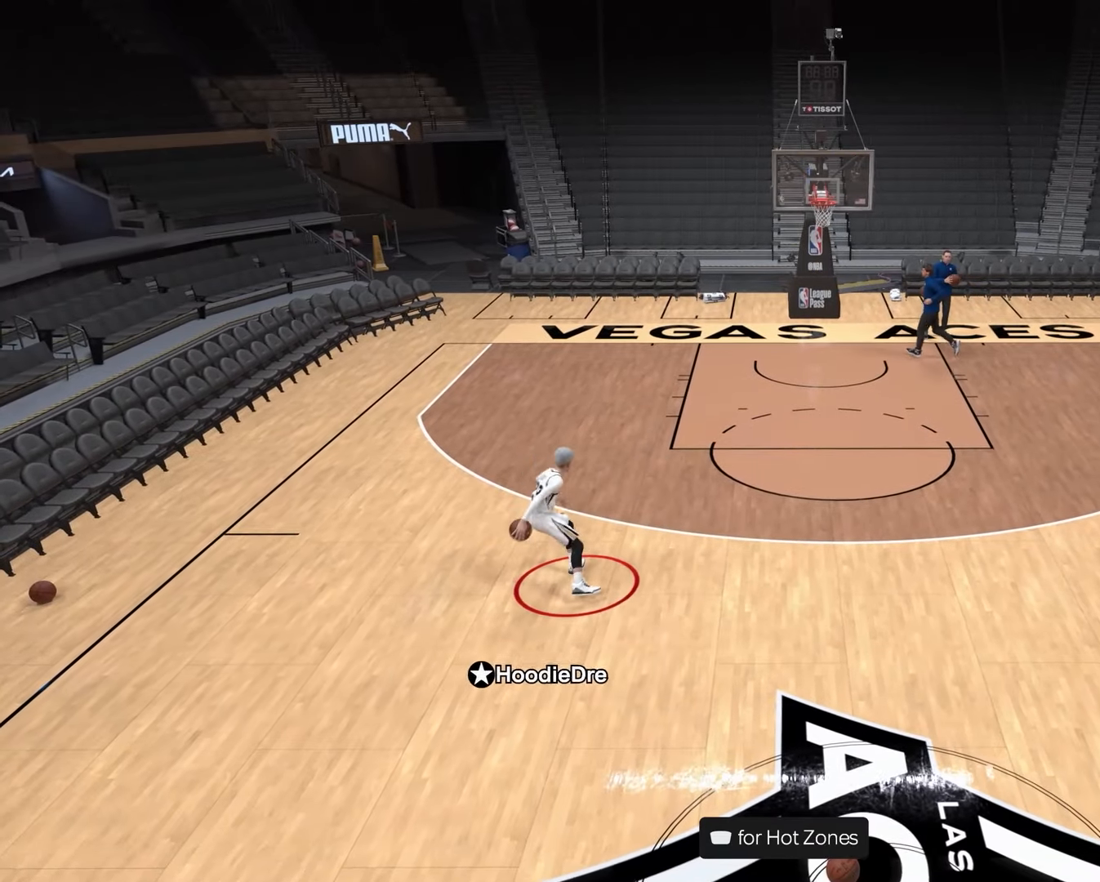
{"buttons": ["R2"], "left_stick": "center", "right_stick": "center", "events": [[100, "right_stick", "down-right"], [250, "right_stick", "center"]]}
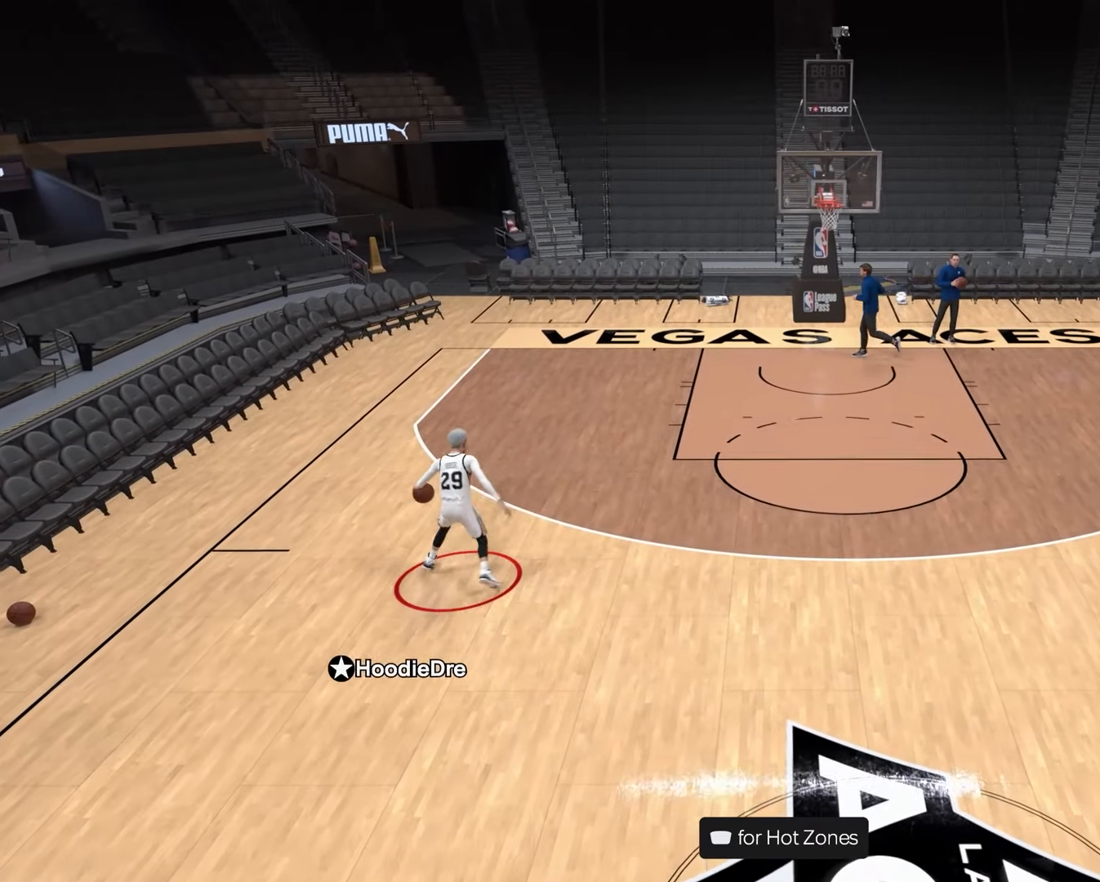
{"buttons": ["R2"], "left_stick": "center", "right_stick": "center", "events": [[50, "right_stick", "right"], [167, "right_stick", "center"], [267, "right_stick", "down-left"], [383, "right_stick", "center"]]}
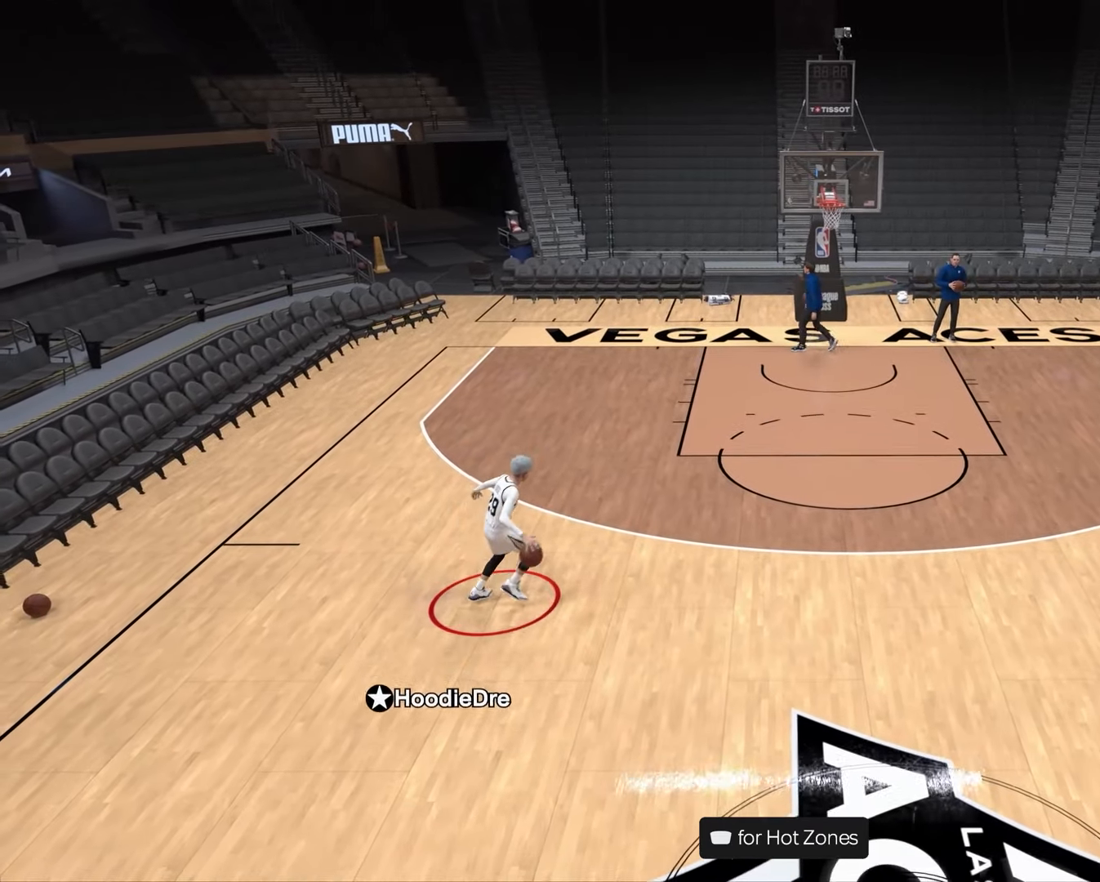
{"buttons": ["R2"], "left_stick": "center", "right_stick": "down-right", "events": [[250, "right_stick", "left"], [350, "right_stick", "center"], [450, "right_stick", "down-right"]]}
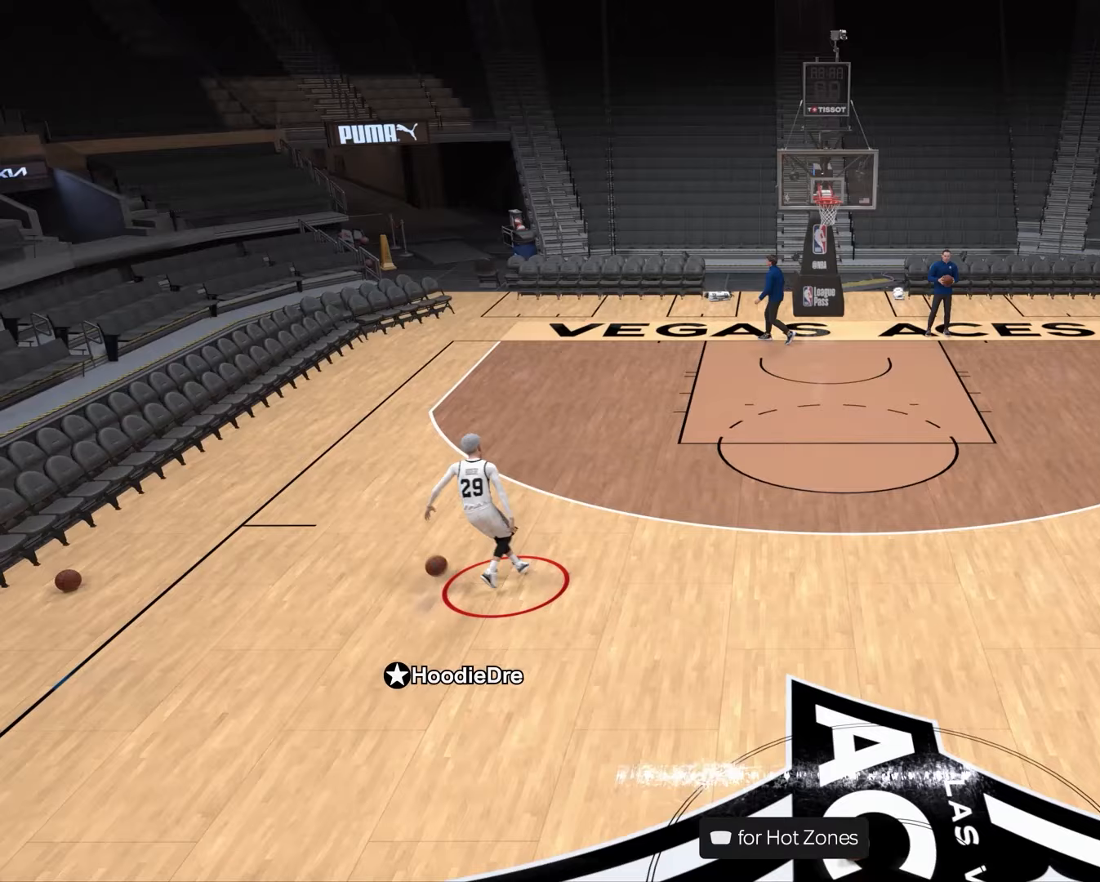
{"buttons": ["R2"], "left_stick": "center", "right_stick": "right", "events": [[83, "right_stick", "center"], [467, "right_stick", "right"]]}
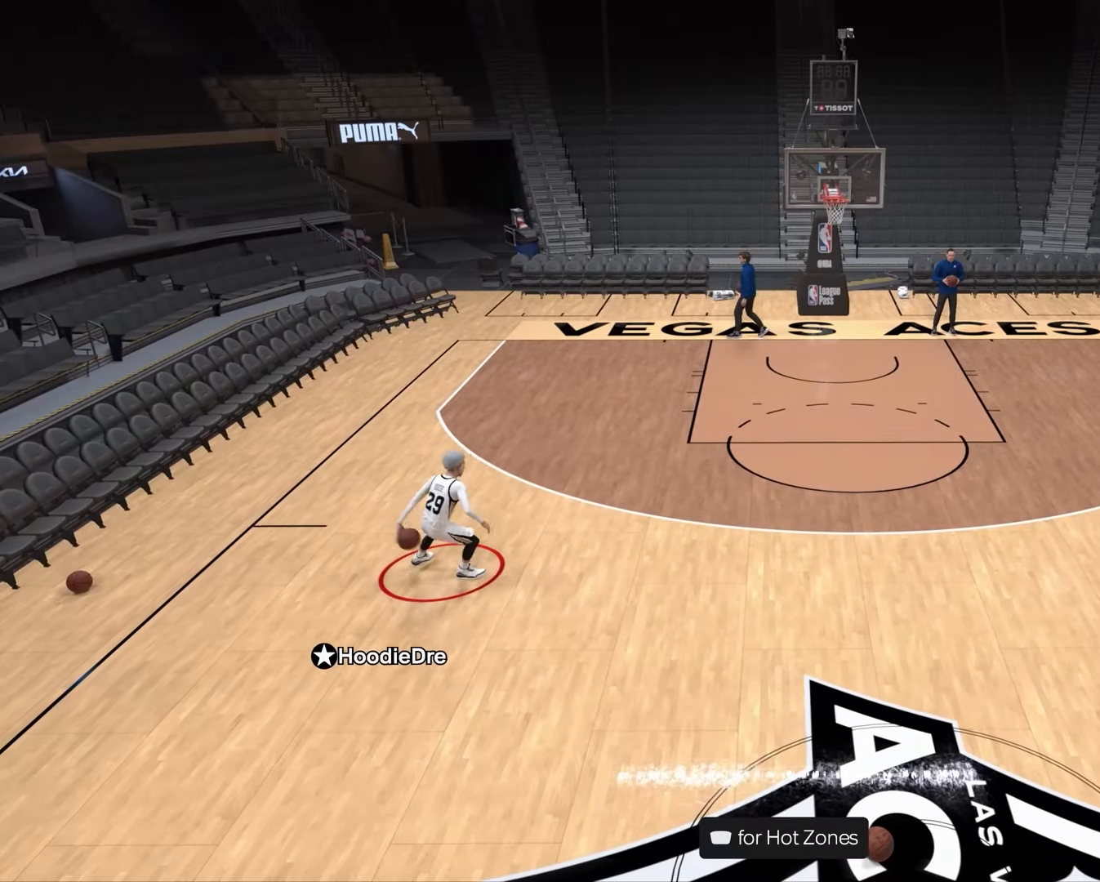
{"buttons": ["R2"], "left_stick": "center", "right_stick": "center", "events": [[50, "right_stick", "center"], [167, "right_stick", "down-left"], [267, "right_stick", "center"]]}
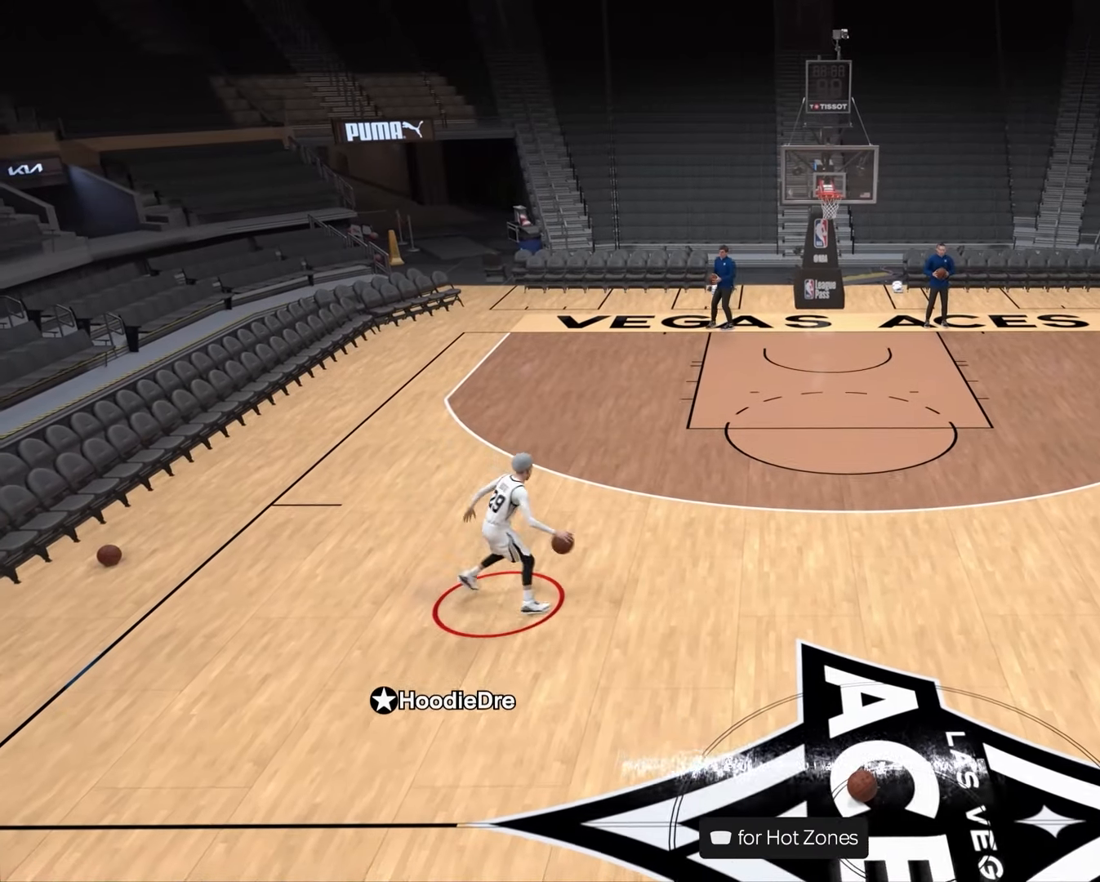
{"buttons": ["R2"], "left_stick": "center", "right_stick": "center", "events": [[67, "right_stick", "left"], [183, "right_stick", "center"], [333, "right_stick", "down-right"], [467, "right_stick", "center"]]}
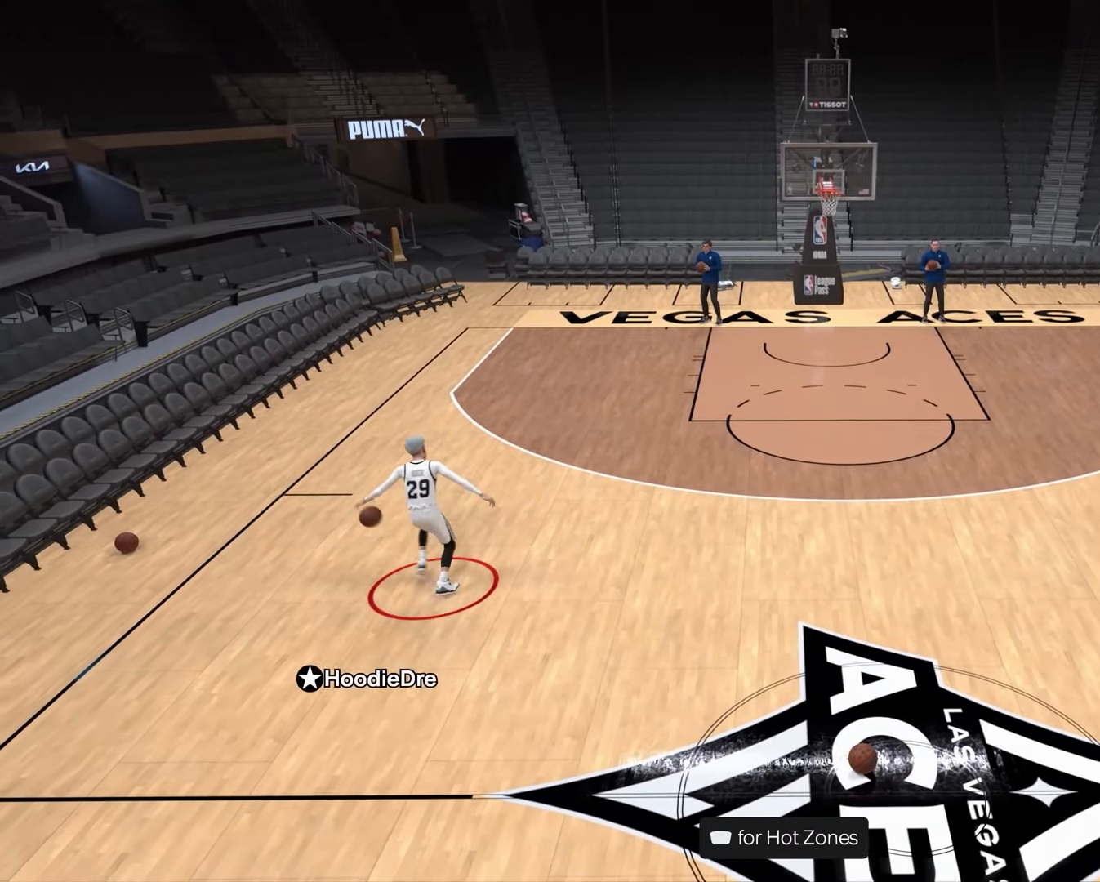
{"buttons": [], "left_stick": "center", "right_stick": "center", "events": [[283, "R2", "up"], [333, "right_stick", "left"], [433, "right_stick", "center"]]}
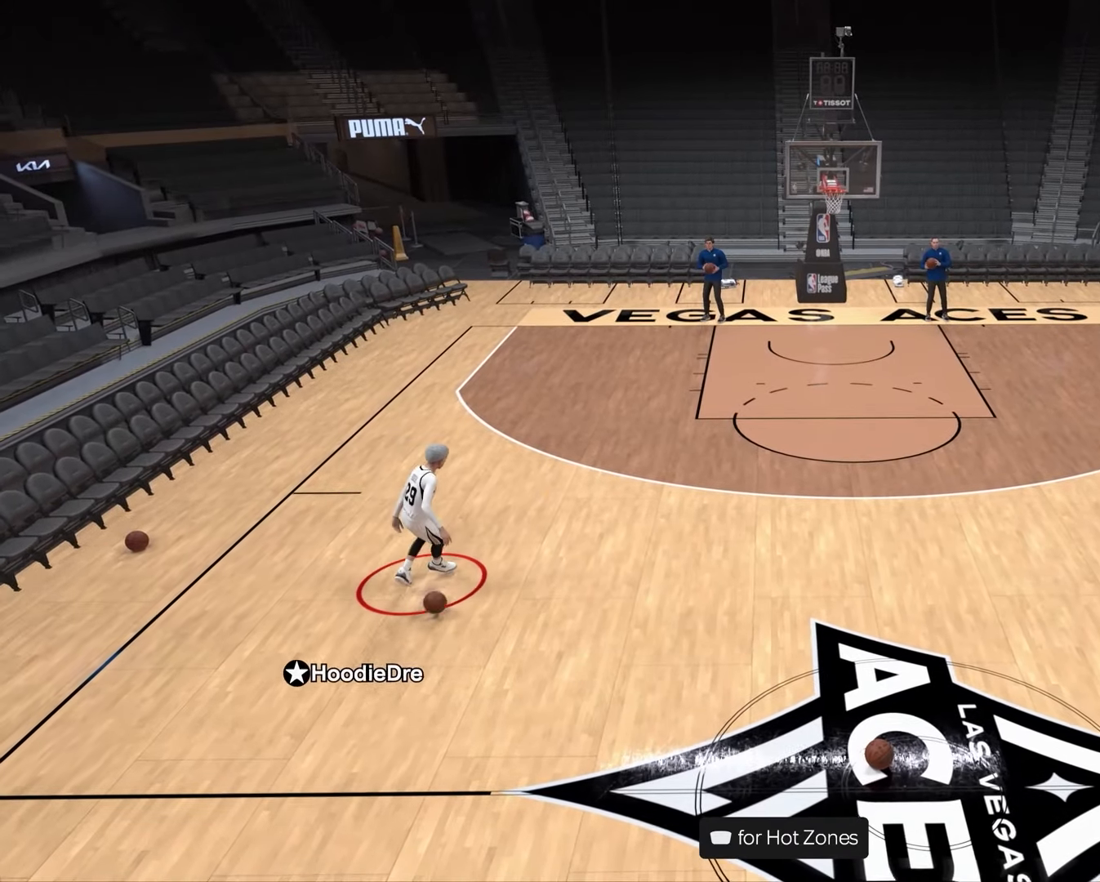
{"buttons": ["R2"], "left_stick": "center", "right_stick": "down-left", "events": [[150, "R2", "down"], [200, "right_stick", "up-right"], [300, "right_stick", "center"], [467, "right_stick", "down-left"]]}
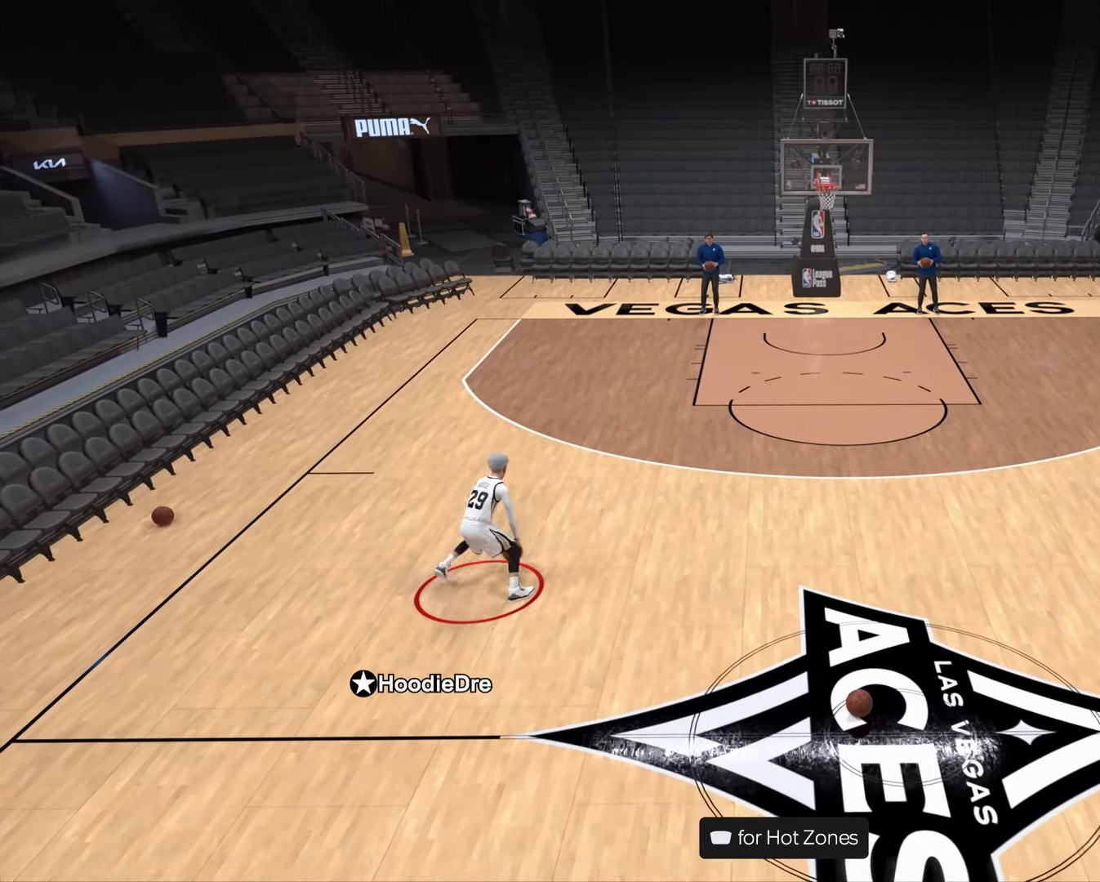
{"buttons": [], "left_stick": "center", "right_stick": "center", "events": [[67, "right_stick", "center"], [333, "R2", "up"], [350, "right_stick", "right"], [467, "right_stick", "center"]]}